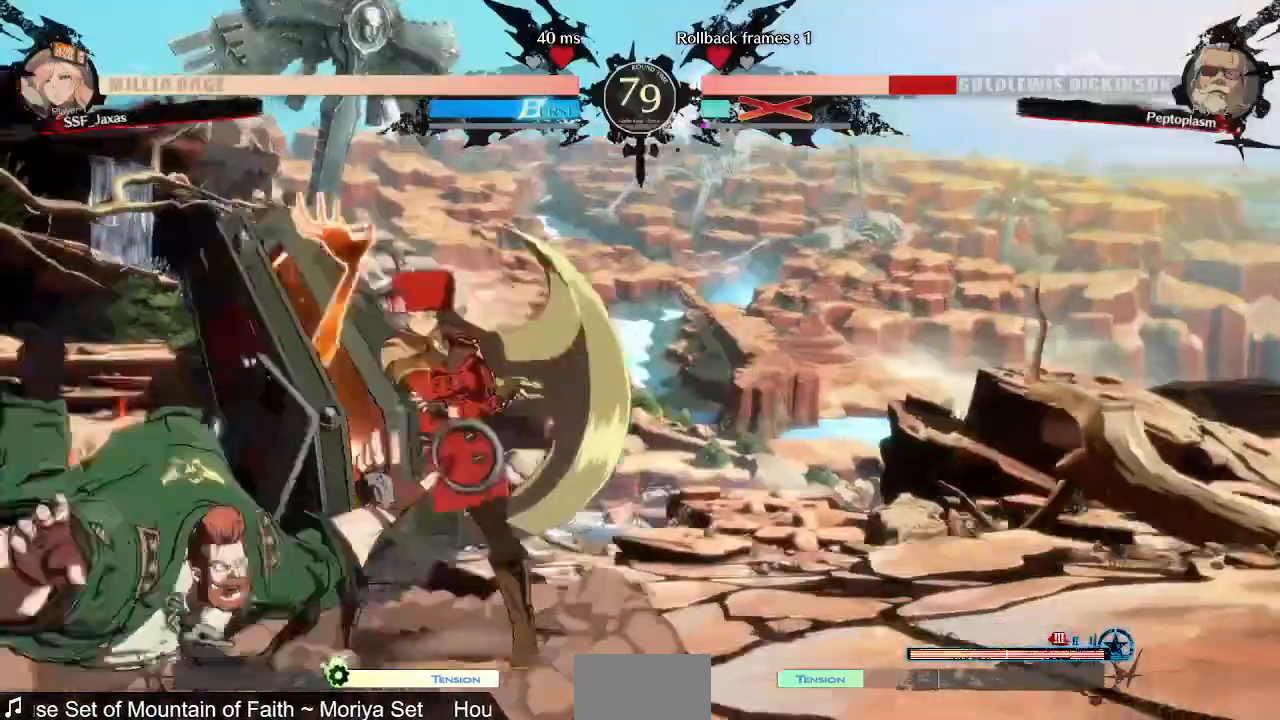
Gameplay with a controller (arcade stick); each line is a JSON object with the inputs held at the frame after it (dt_ms = milliseconds from this image to that frame). "events" lists button and stick changes between this image and that frame as [ms after this image, input, new state], when the widget could be followed in between. Not read: L3 R3 SELECT START.
{"dt_ms": 480, "buttons": ["DPAD_UP"], "events": [[80, "DPAD_LEFT", "down"], [200, "TRIANGLE", "down"], [400, "DPAD_UP", "down"], [400, "TRIANGLE", "up"], [480, "DPAD_LEFT", "up"]]}
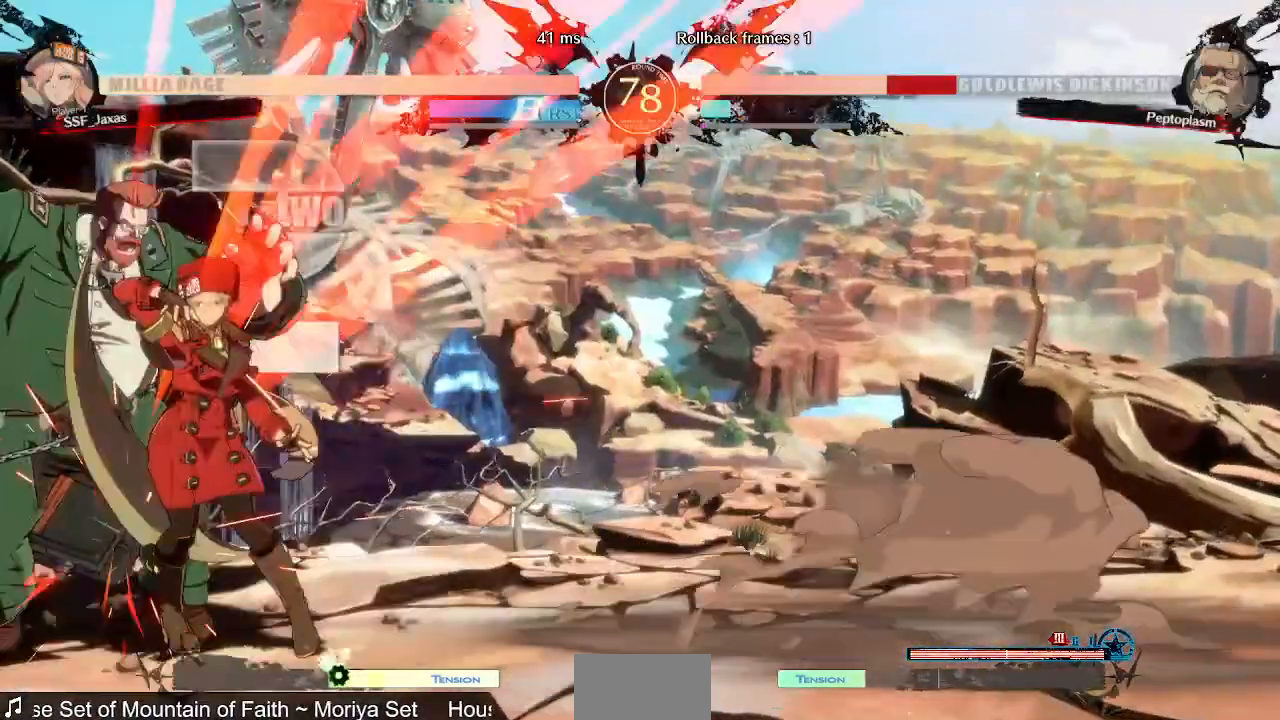
{"dt_ms": 520, "buttons": ["R1", "DPAD_RIGHT"], "events": [[40, "DPAD_UP", "up"], [160, "L1", "down"], [240, "L1", "up"], [320, "DPAD_RIGHT", "down"], [520, "R1", "down"]]}
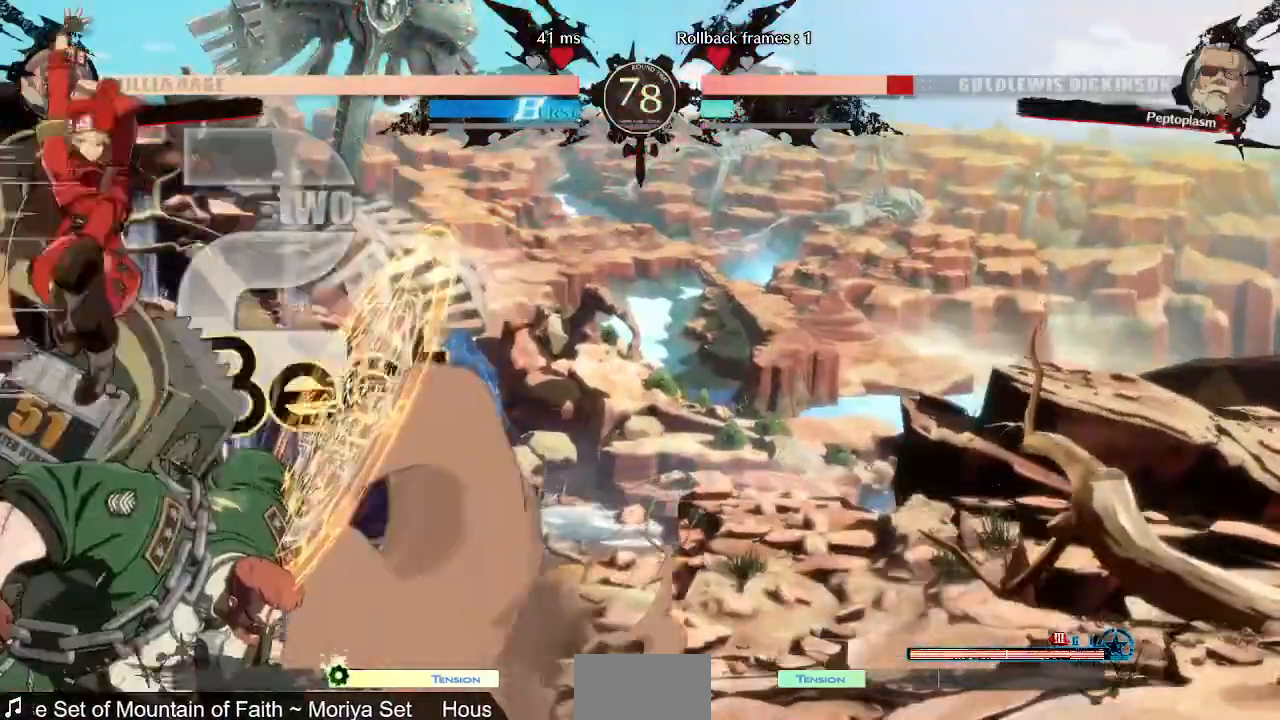
{"dt_ms": 480, "buttons": ["SQUARE", "DPAD_DOWN"], "events": [[80, "DPAD_DOWN", "down"], [120, "L1", "down"], [200, "L1", "up"], [200, "R1", "up"], [400, "DPAD_RIGHT", "up"], [480, "SQUARE", "down"]]}
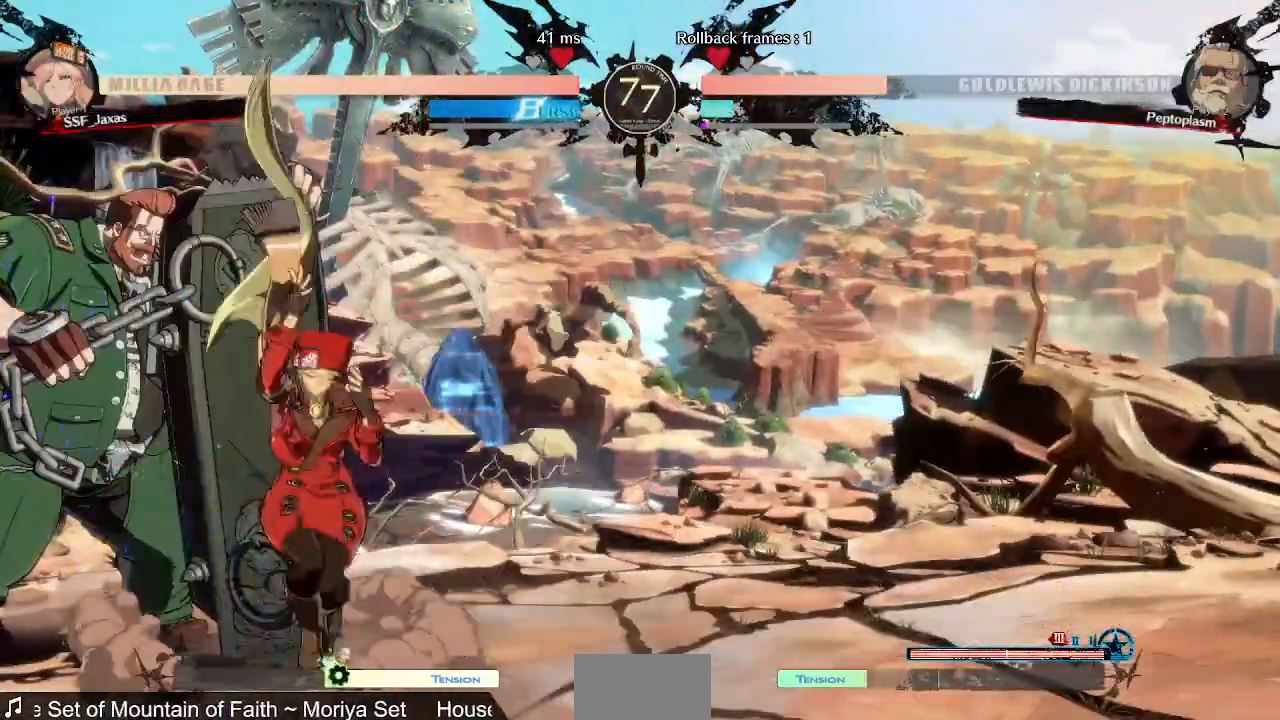
{"dt_ms": 520, "buttons": []}
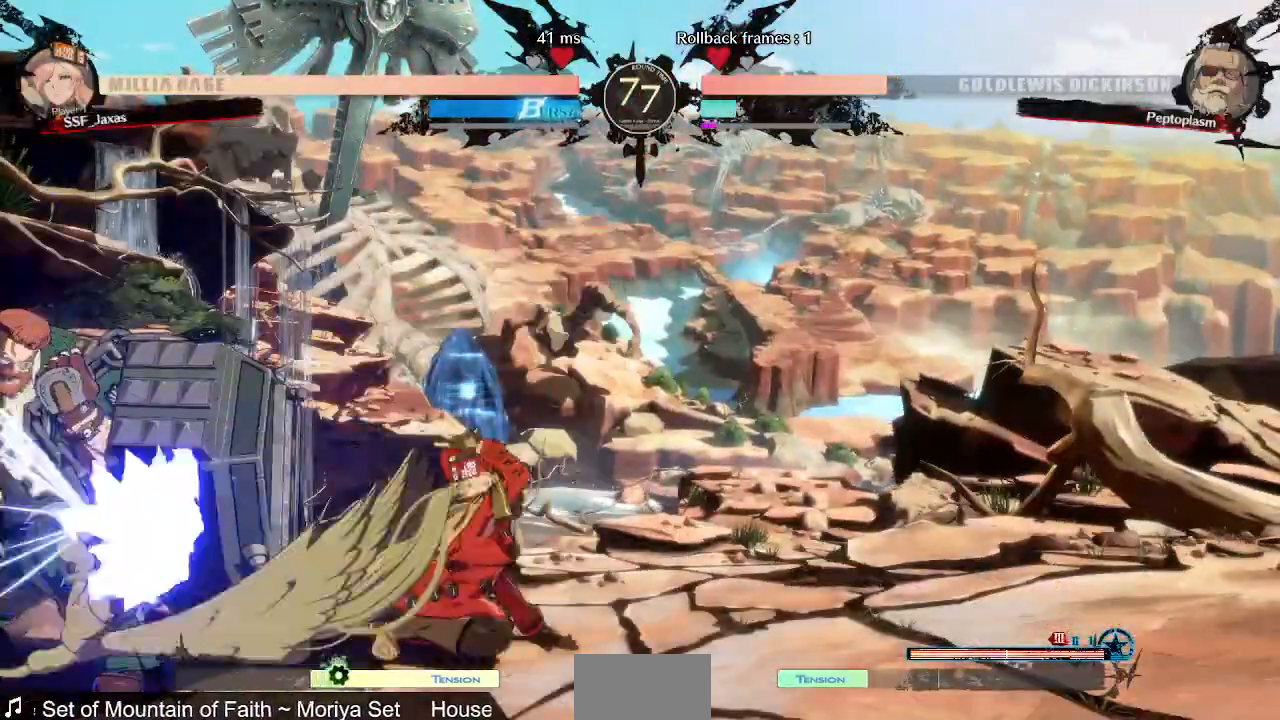
{"dt_ms": 1000, "buttons": []}
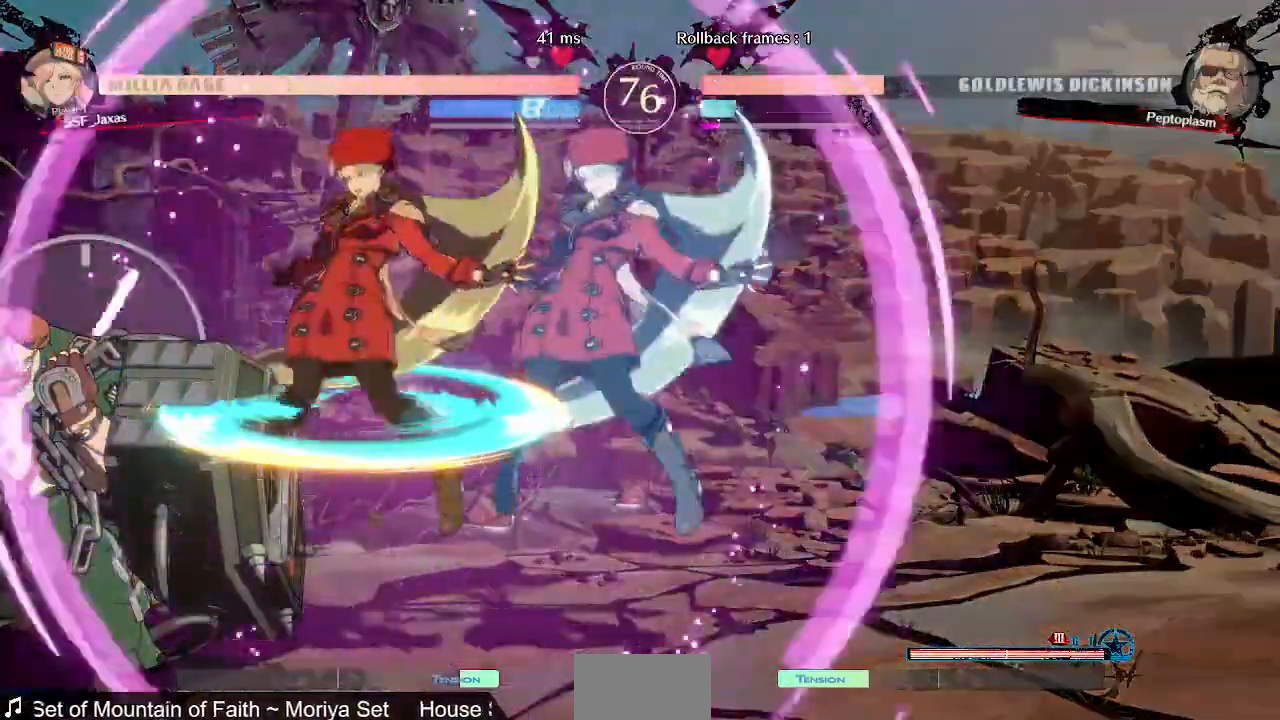
{"dt_ms": 480, "buttons": ["TRIANGLE", "DPAD_LEFT"], "events": [[200, "DPAD_LEFT", "down"], [280, "DPAD_LEFT", "up"], [360, "DPAD_LEFT", "down"], [480, "TRIANGLE", "down"]]}
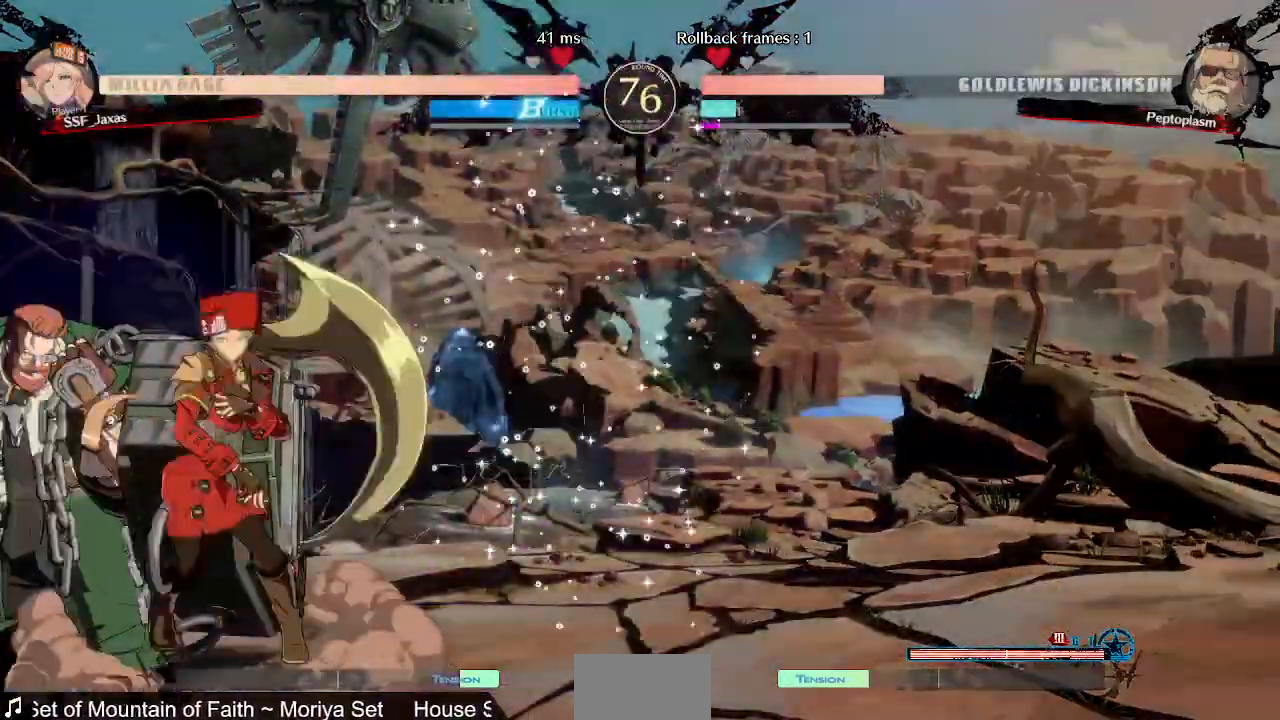
{"dt_ms": 520, "buttons": [], "events": [[40, "DPAD_LEFT", "up"], [160, "TRIANGLE", "up"]]}
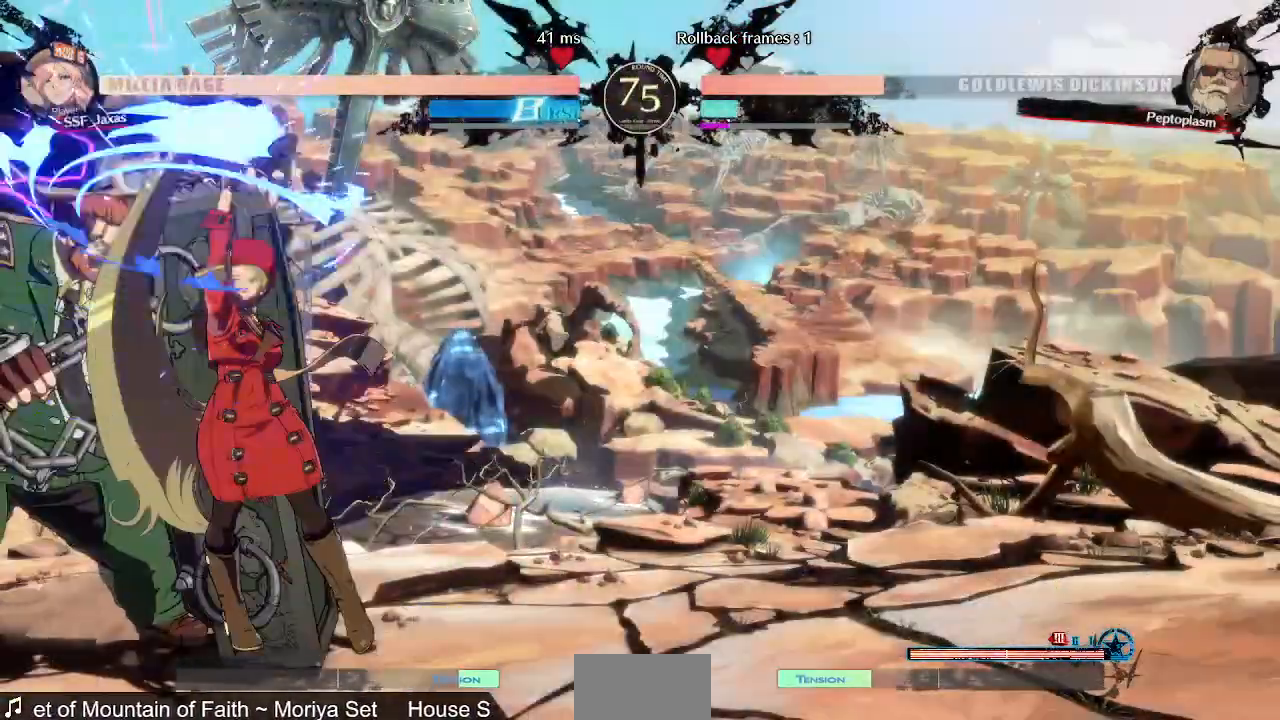
{"dt_ms": 480, "buttons": [], "events": [[80, "DPAD_DOWN", "down"], [200, "R1", "down"], [360, "DPAD_DOWN", "up"], [400, "R1", "up"]]}
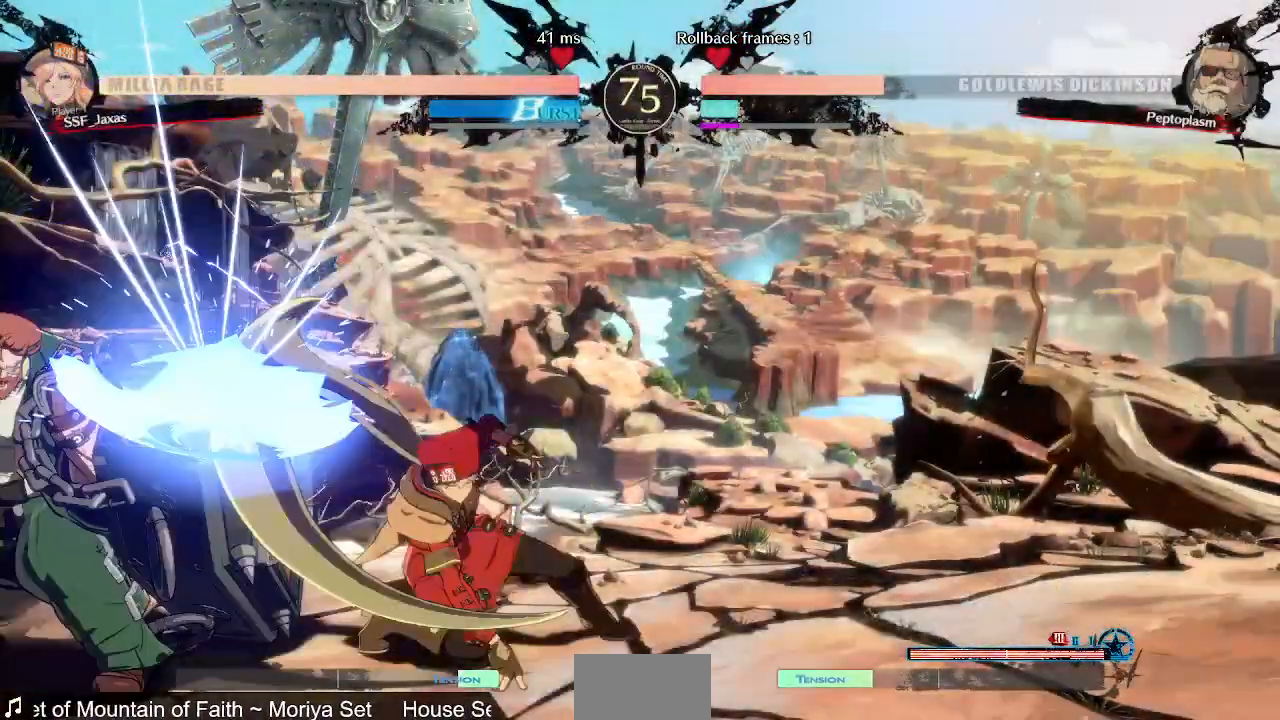
{"dt_ms": 520, "buttons": ["DPAD_LEFT"], "events": [[120, "DPAD_RIGHT", "down"], [160, "SQUARE", "down"], [320, "DPAD_RIGHT", "up"], [320, "SQUARE", "up"], [480, "DPAD_LEFT", "down"]]}
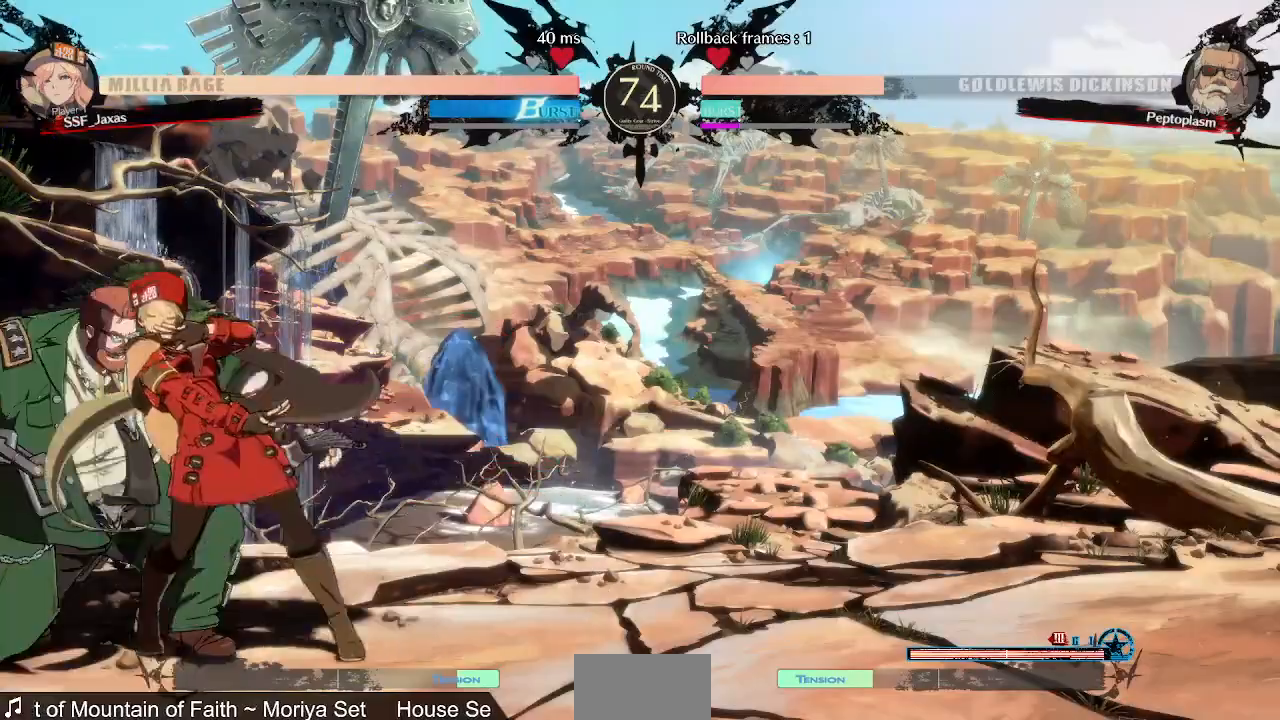
{"dt_ms": 480, "buttons": ["DPAD_RIGHT"], "events": [[400, "DPAD_LEFT", "up"], [440, "DPAD_RIGHT", "down"]]}
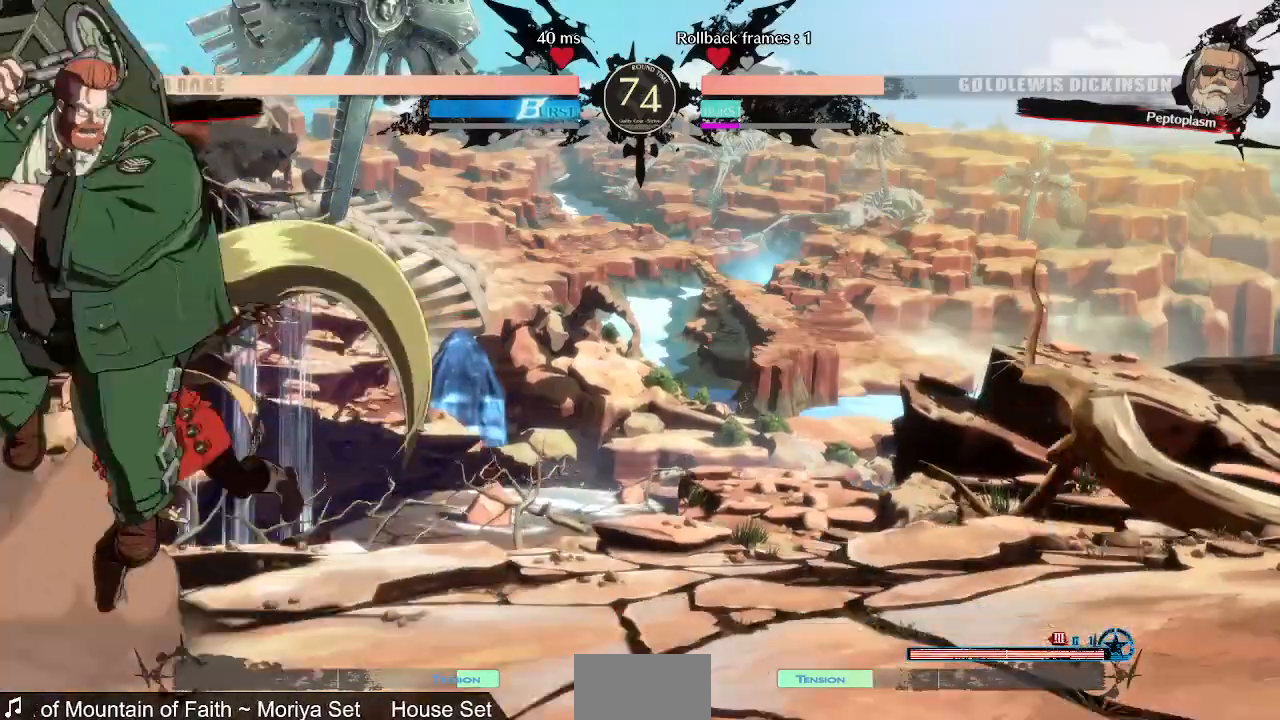
{"dt_ms": 1000, "buttons": []}
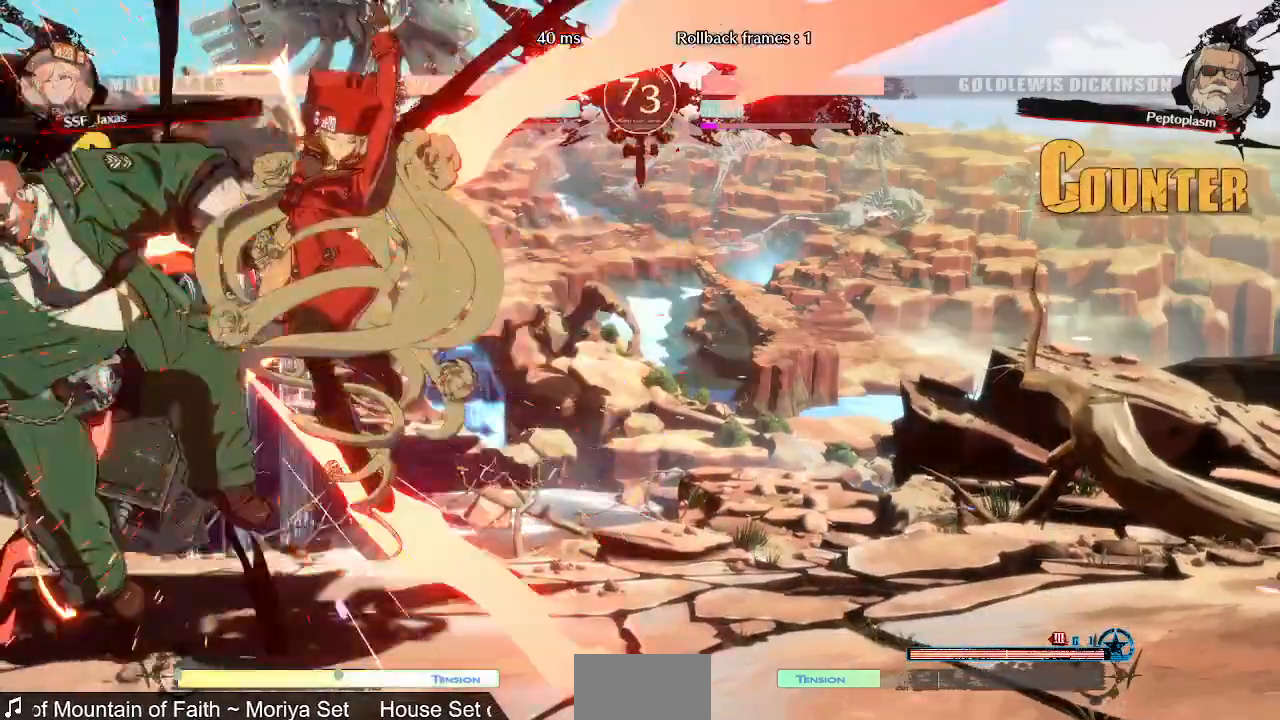
{"dt_ms": 520, "buttons": ["DPAD_LEFT"], "events": [[520, "DPAD_LEFT", "down"]]}
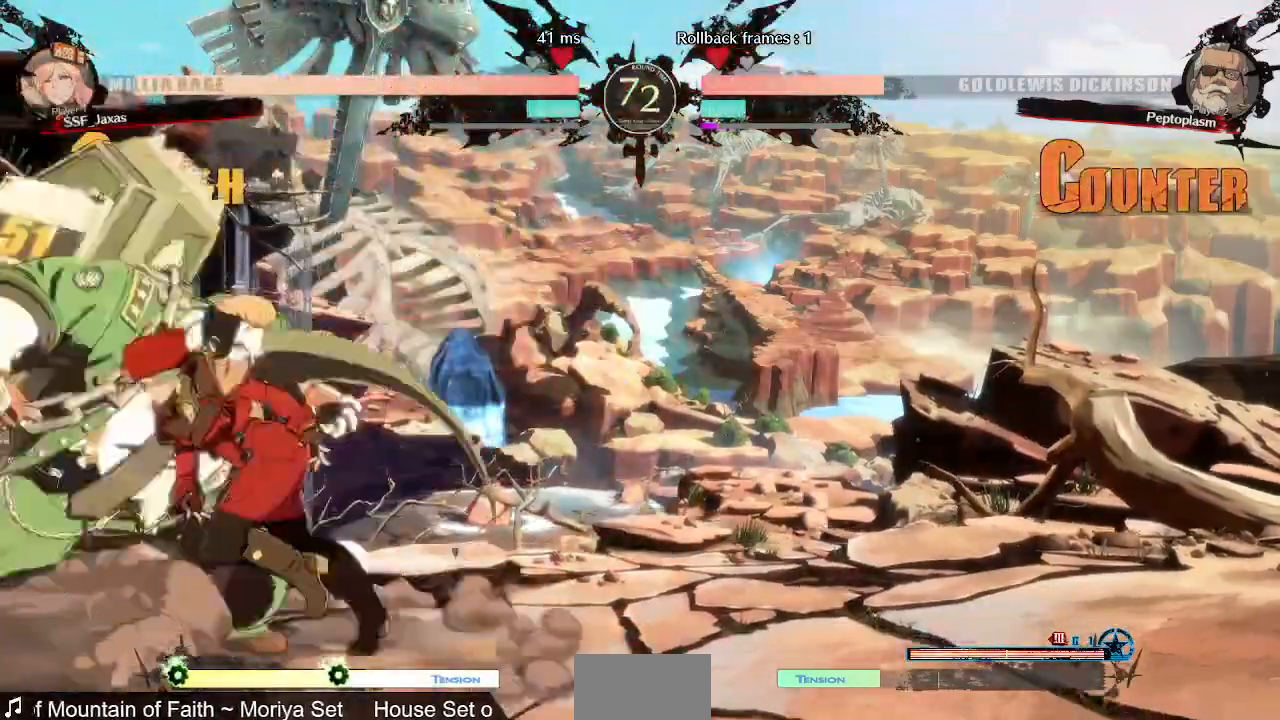
{"dt_ms": 480, "buttons": [], "events": [[240, "DPAD_LEFT", "up"], [280, "TRIANGLE", "down"], [400, "TRIANGLE", "up"]]}
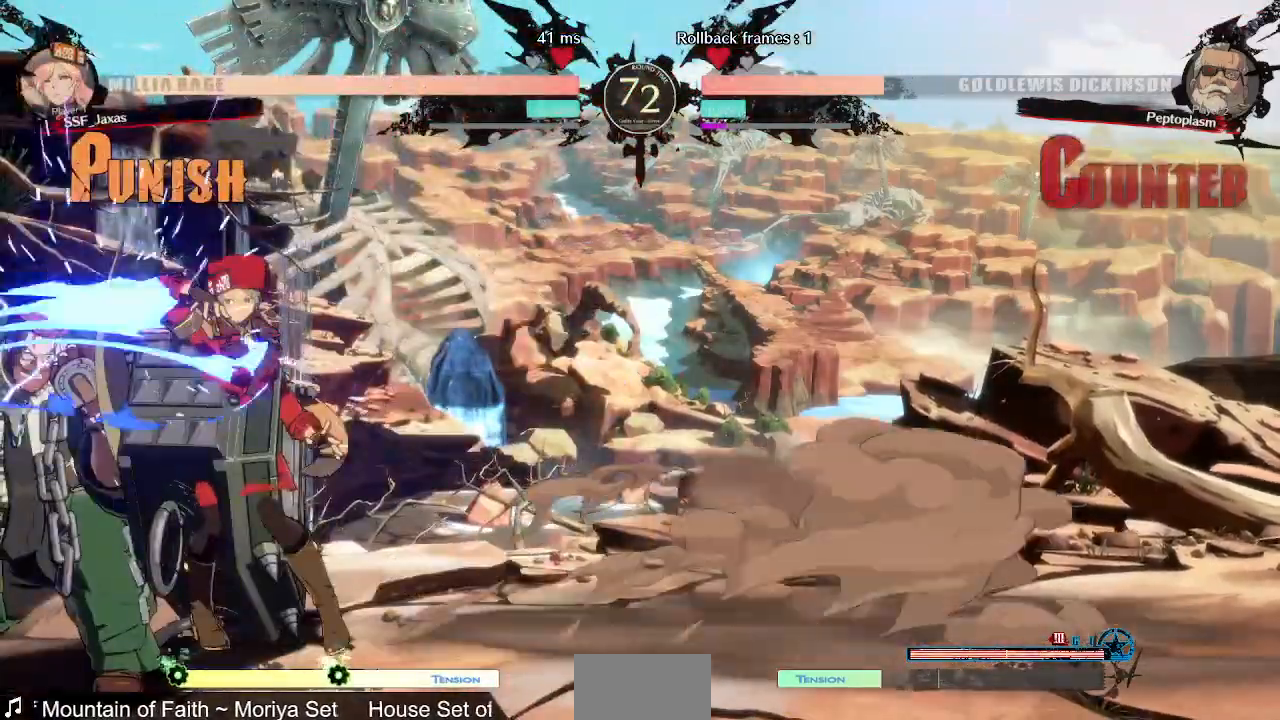
{"dt_ms": 520, "buttons": [], "events": []}
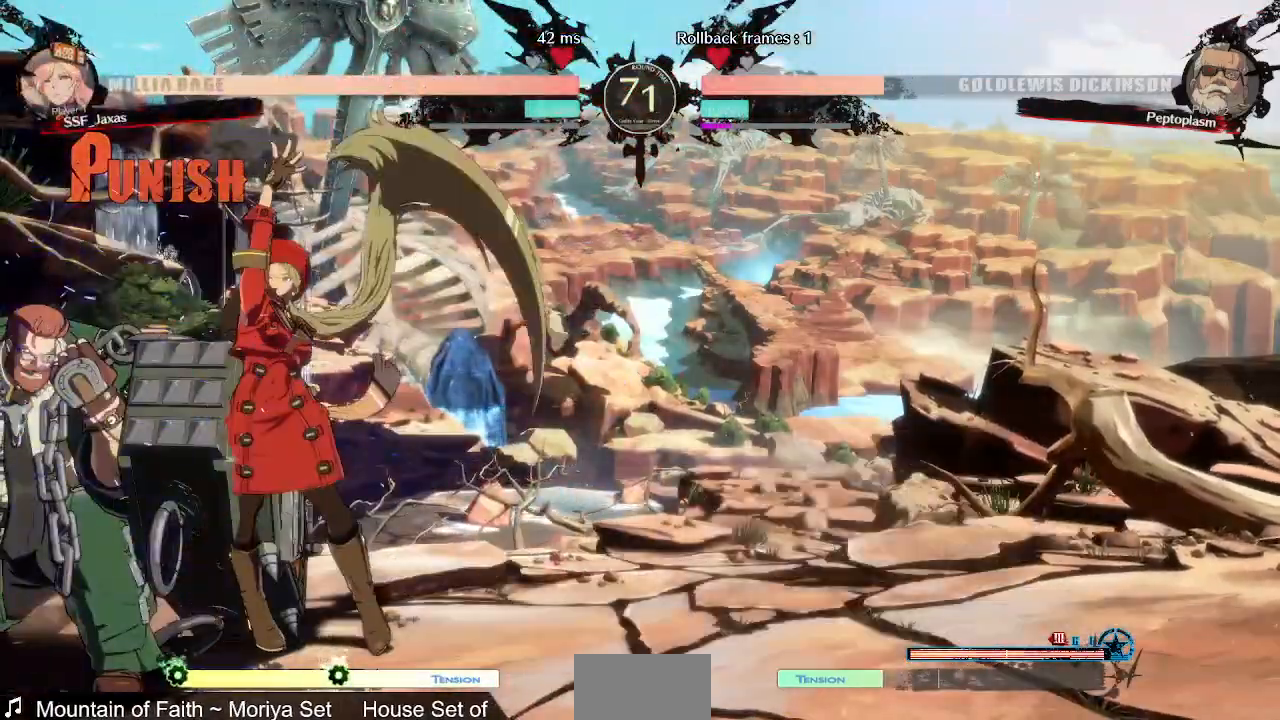
{"dt_ms": 480, "buttons": [], "events": [[120, "DPAD_LEFT", "down"], [280, "TRIANGLE", "down"], [320, "DPAD_LEFT", "up"], [440, "TRIANGLE", "up"]]}
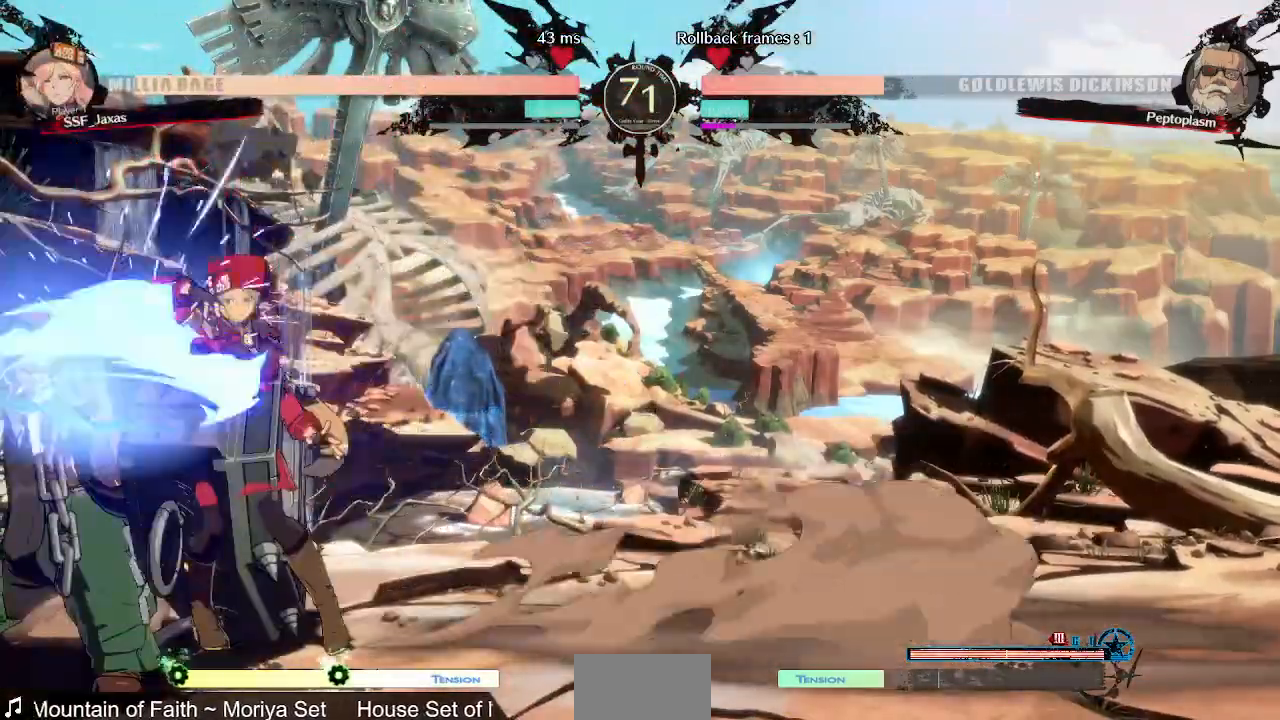
{"dt_ms": 520, "buttons": ["DPAD_DOWN"], "events": [[520, "DPAD_DOWN", "down"]]}
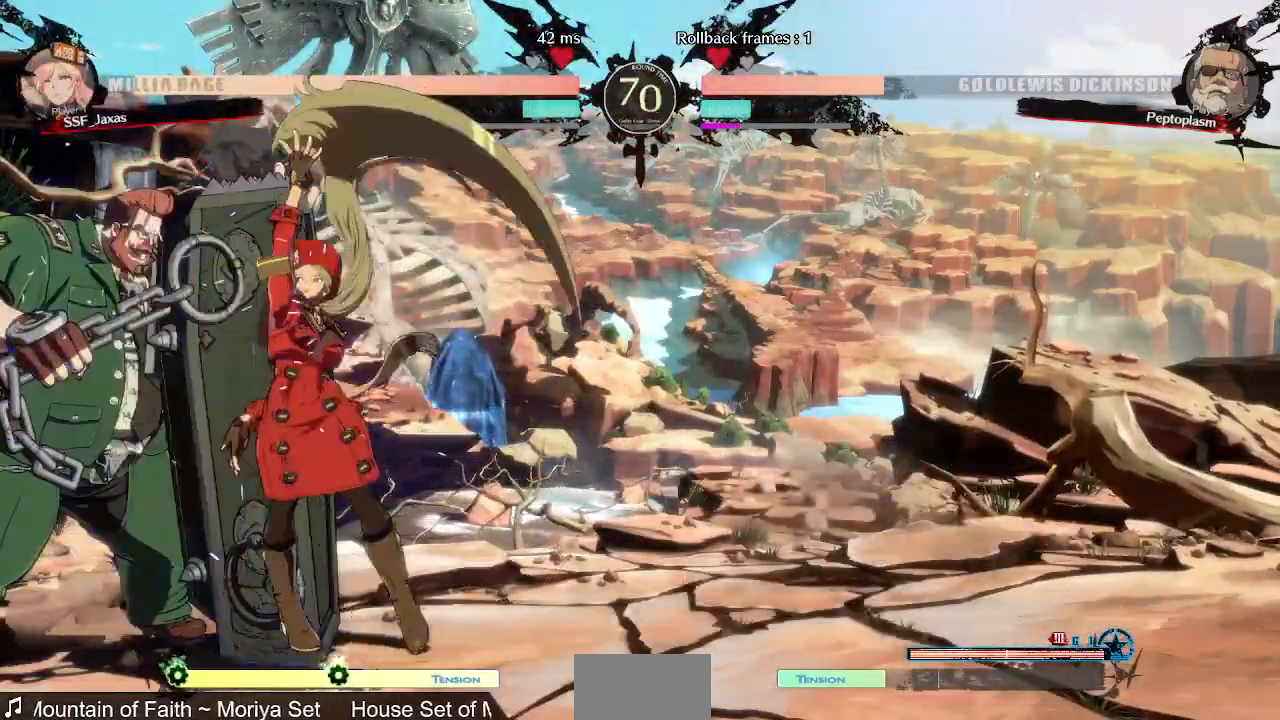
{"dt_ms": 480, "buttons": ["R1"], "events": [[120, "TRIANGLE", "down"], [200, "DPAD_DOWN", "up"], [280, "TRIANGLE", "up"], [480, "R1", "down"]]}
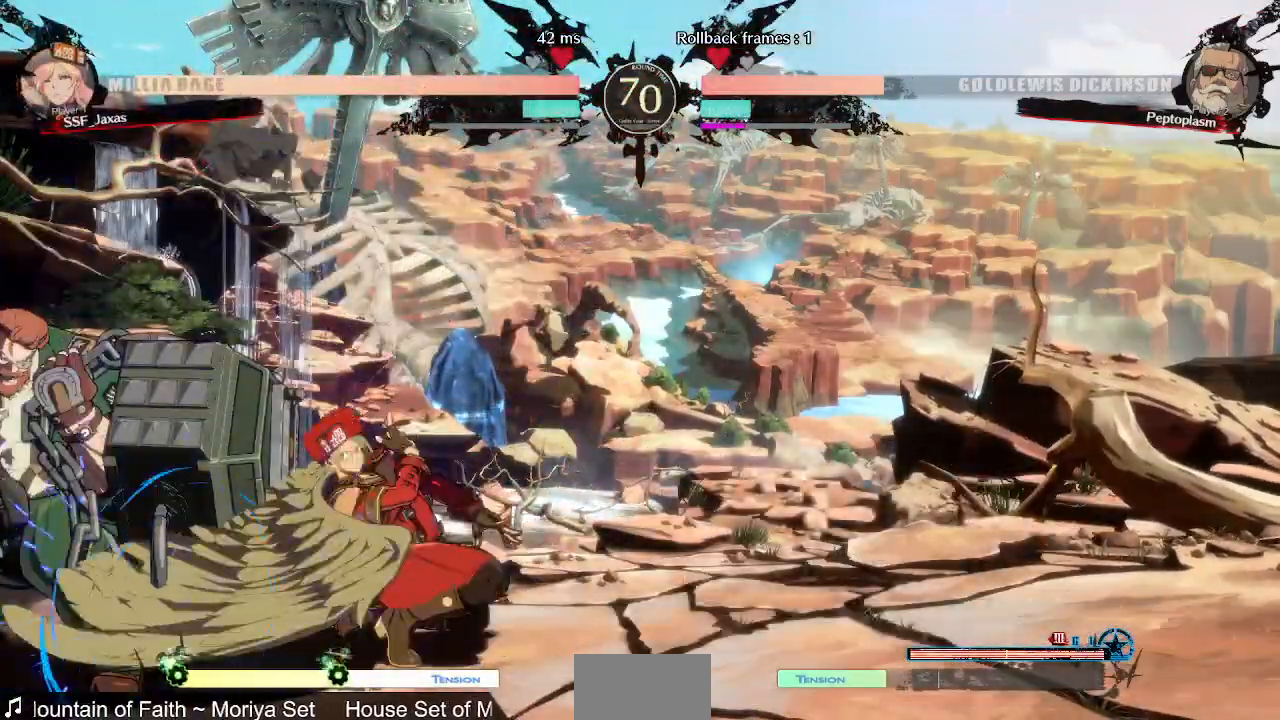
{"dt_ms": 520, "buttons": ["TRIANGLE", "DPAD_LEFT"], "events": [[200, "R1", "up"], [360, "DPAD_DOWN", "down"], [400, "DPAD_LEFT", "down"], [480, "DPAD_DOWN", "up"], [480, "TRIANGLE", "down"]]}
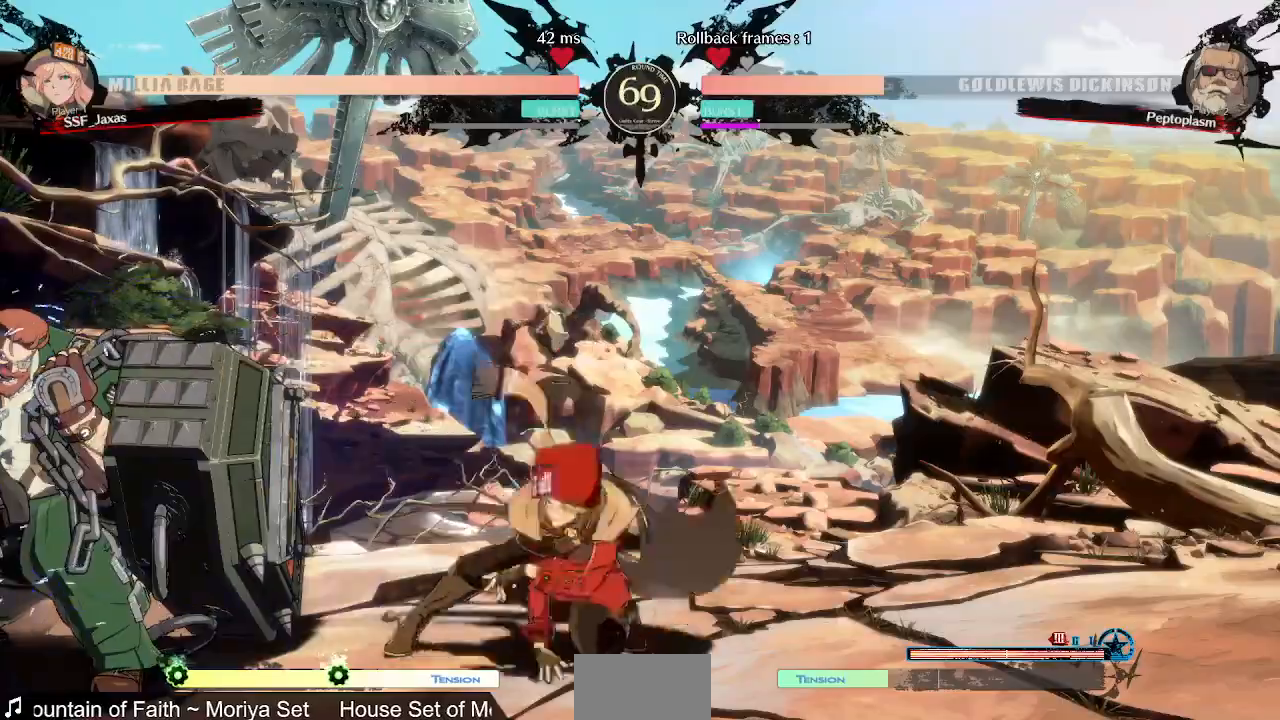
{"dt_ms": 480, "buttons": ["CIRCLE", "L1", "DPAD_LEFT"], "events": [[80, "TRIANGLE", "up"], [160, "L1", "down"], [280, "CIRCLE", "down"]]}
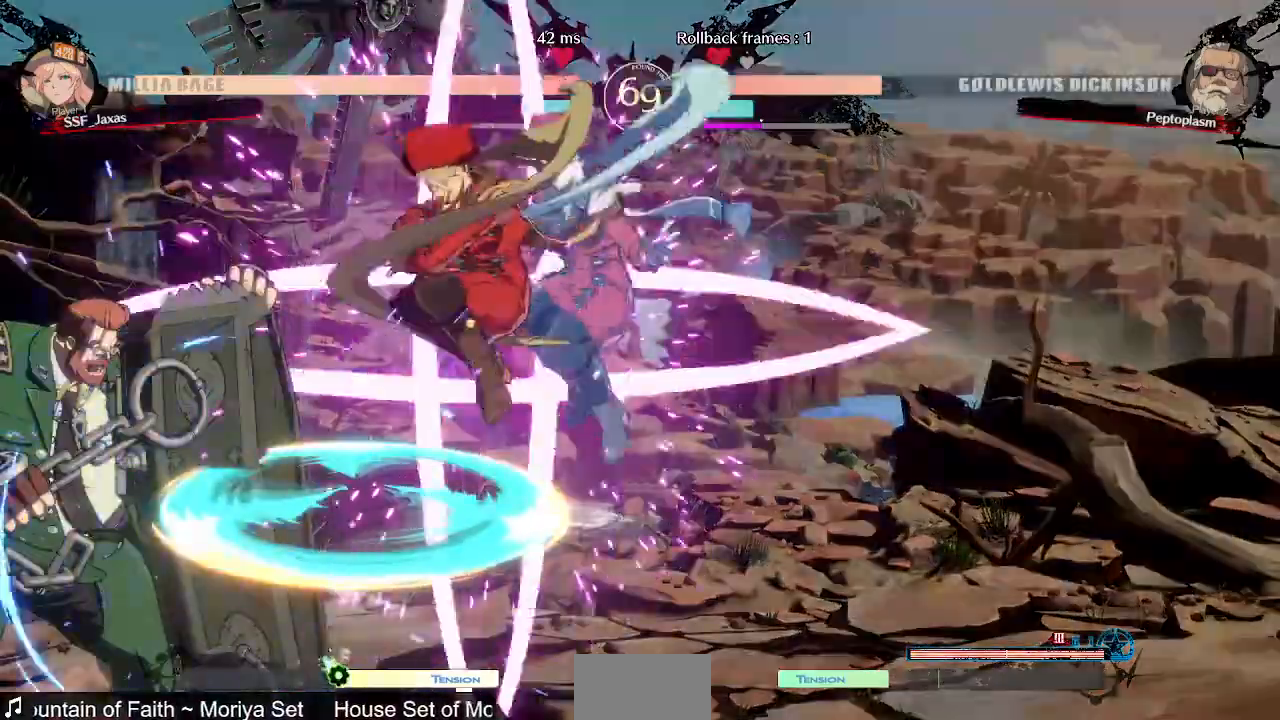
{"dt_ms": 520, "buttons": [], "events": [[40, "L1", "up"], [120, "CIRCLE", "up"], [120, "DPAD_LEFT", "up"]]}
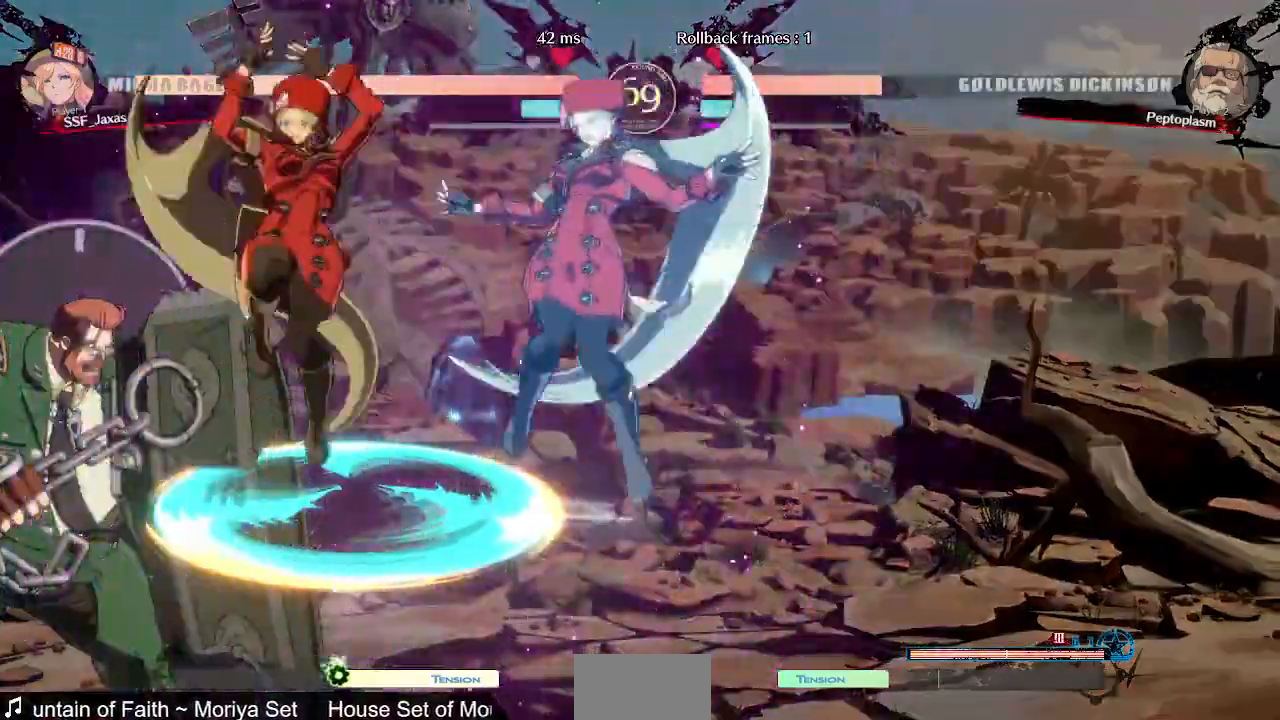
{"dt_ms": 480, "buttons": [], "events": [[40, "SQUARE", "down"], [200, "SQUARE", "up"], [280, "L1", "down"], [400, "L1", "up"]]}
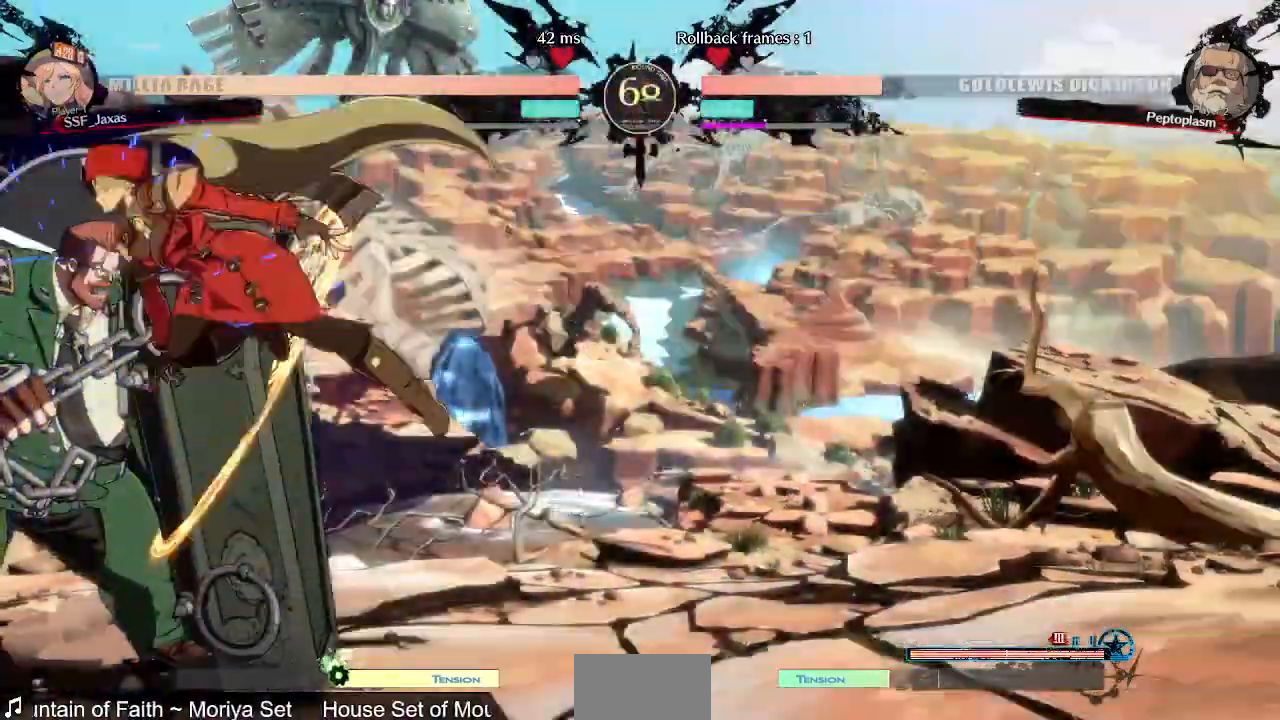
{"dt_ms": 1000, "buttons": []}